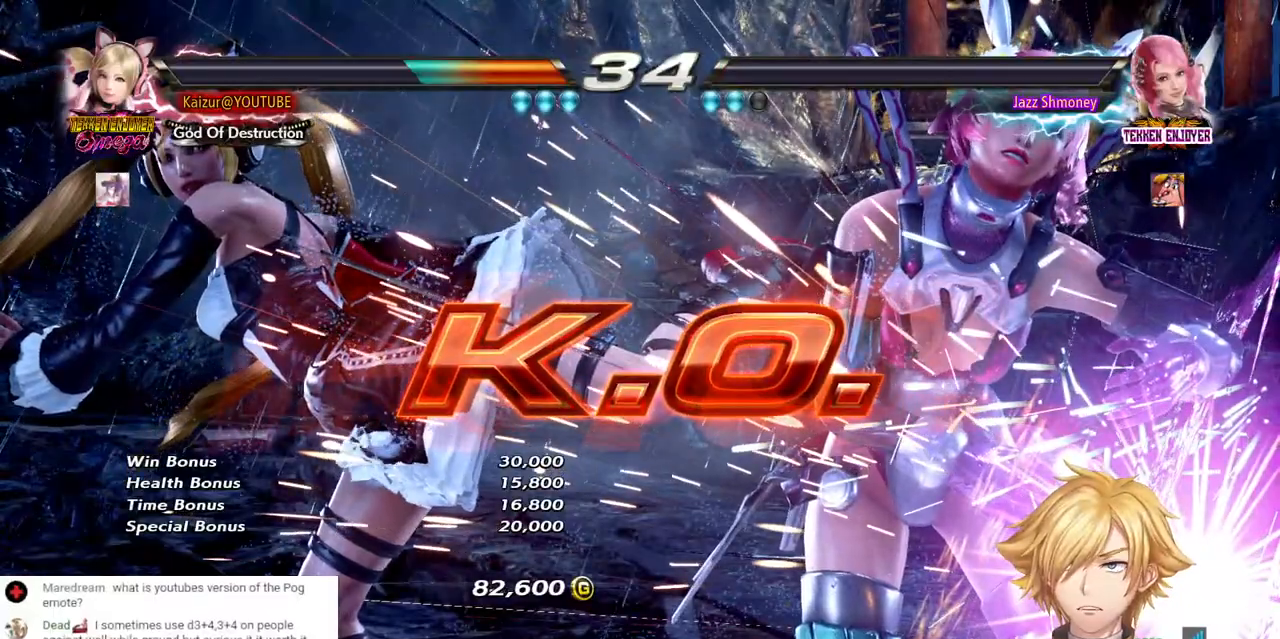
Gameplay with a controller (PlayStation layout); each line is a JSON object with the inputs held at the frame after it. "events" lists button and stick changes between this image and that frame as [ms after this image, input, new state], when the widget could be followed in between. Not read: CIRCLE DPAD_DOWN L3 R3.
{"buttons": ["CROSS"], "left_stick": "center", "right_stick": "center", "events": [[250, "CROSS", "down"], [350, "CROSS", "up"], [467, "CROSS", "down"]]}
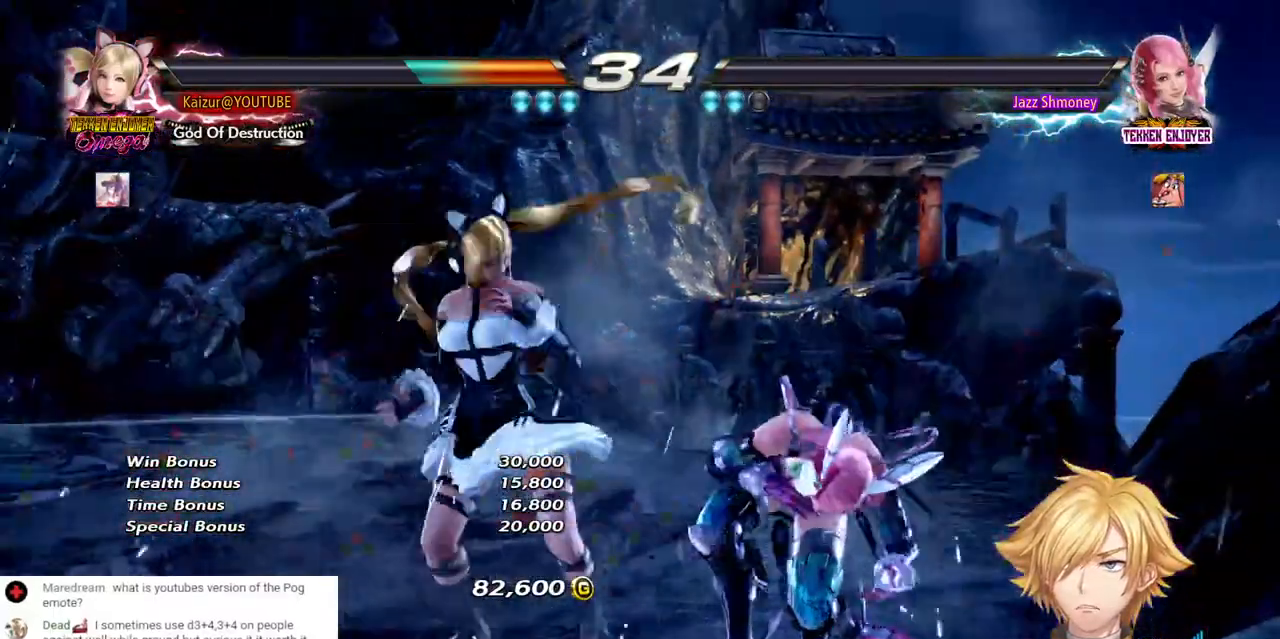
{"buttons": [], "left_stick": "center", "right_stick": "center", "events": [[17, "CROSS", "up"], [67, "CROSS", "down"], [167, "CROSS", "up"]]}
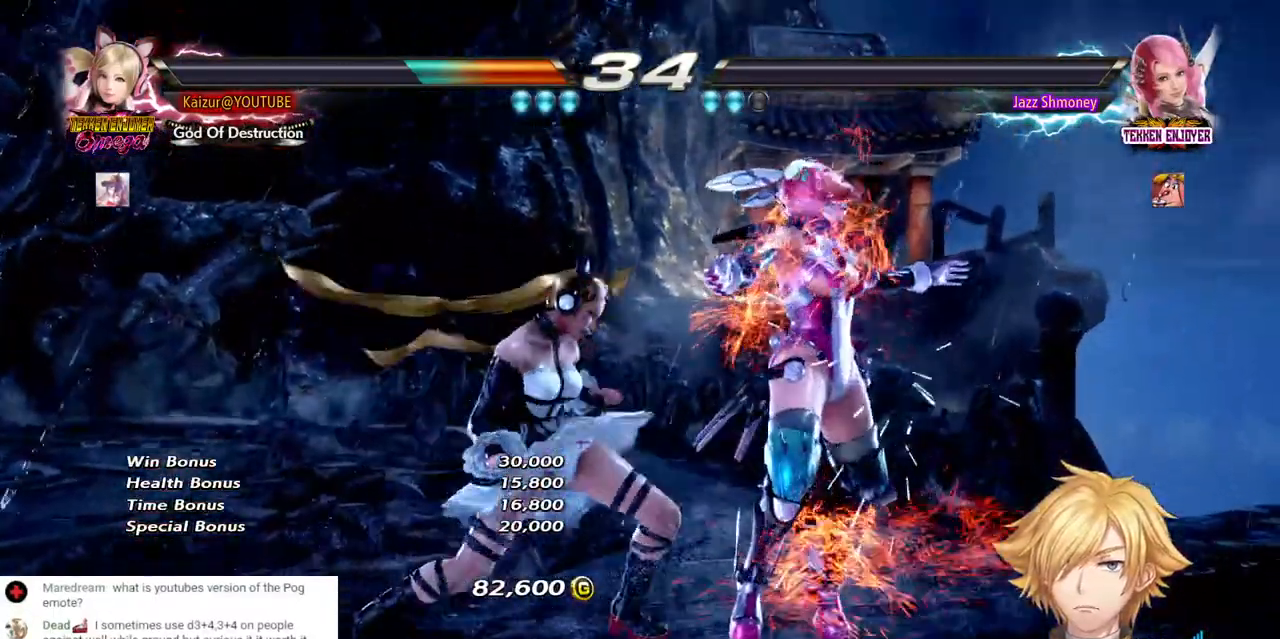
{"buttons": [], "left_stick": "center", "right_stick": "center", "events": []}
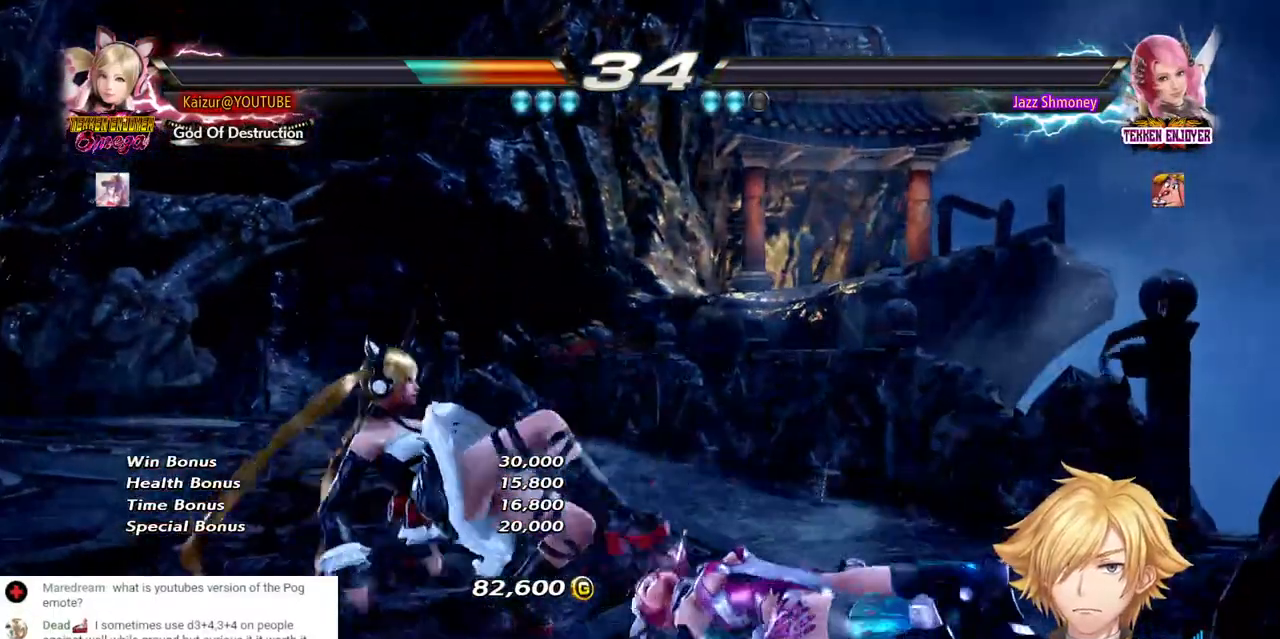
{"buttons": [], "left_stick": "center", "right_stick": "center", "events": [[267, "START", "down"], [400, "START", "up"]]}
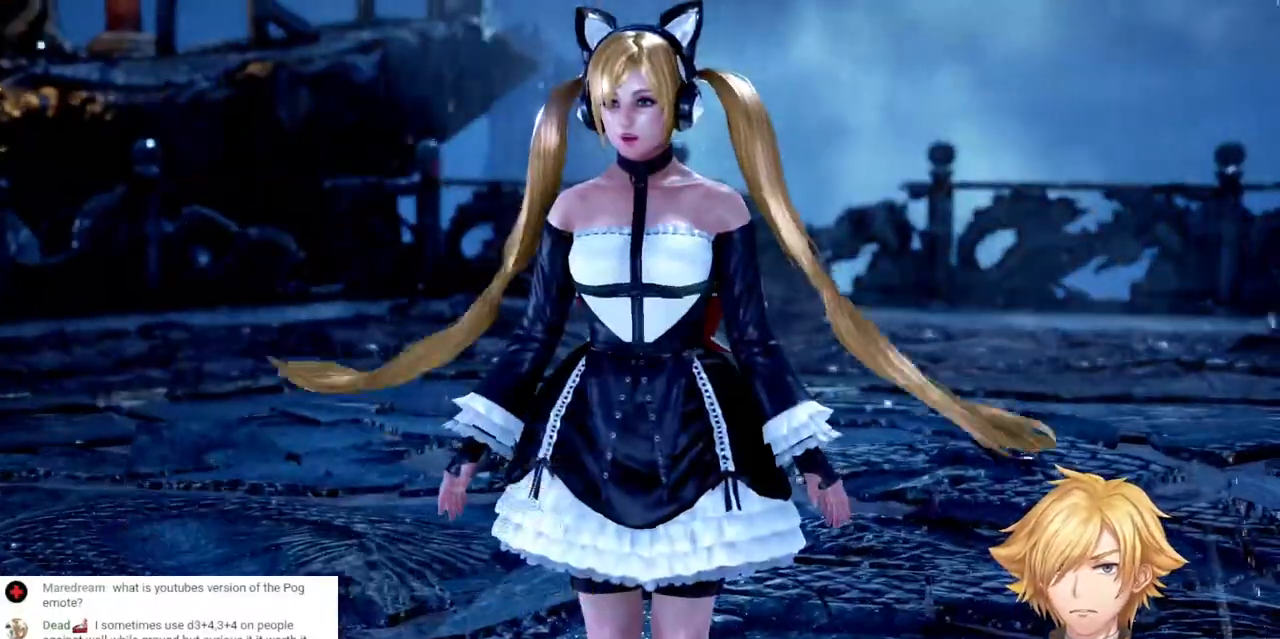
{"buttons": [], "left_stick": "center", "right_stick": "center", "events": []}
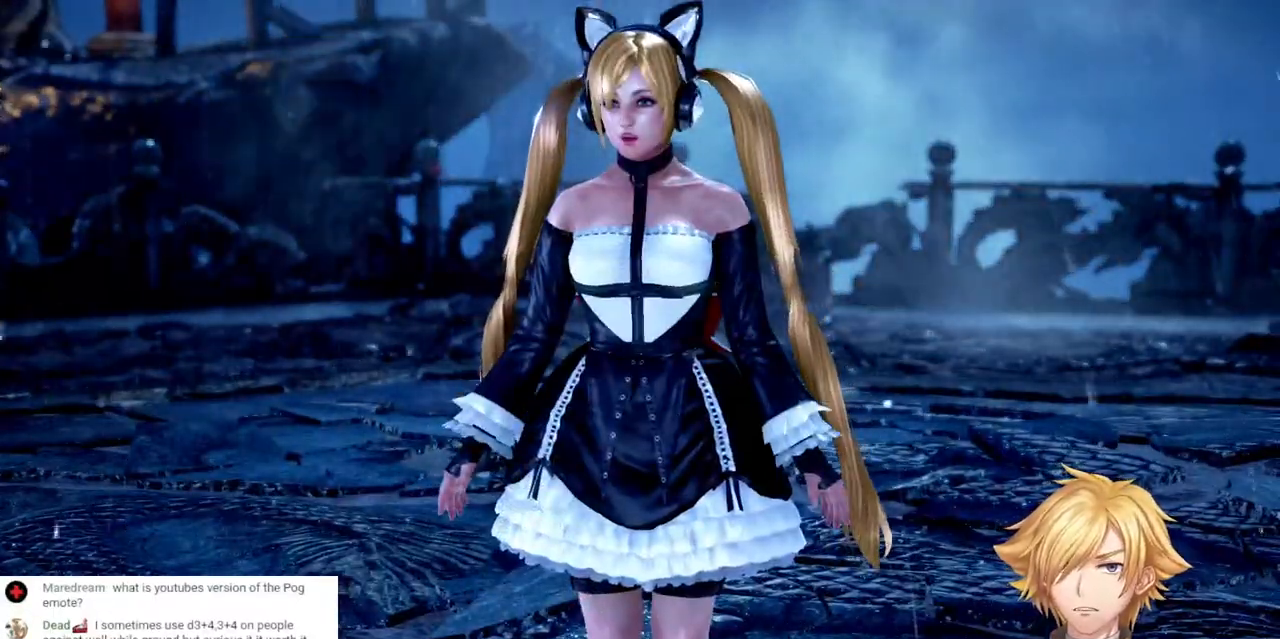
{"buttons": [], "left_stick": "center", "right_stick": "center", "events": []}
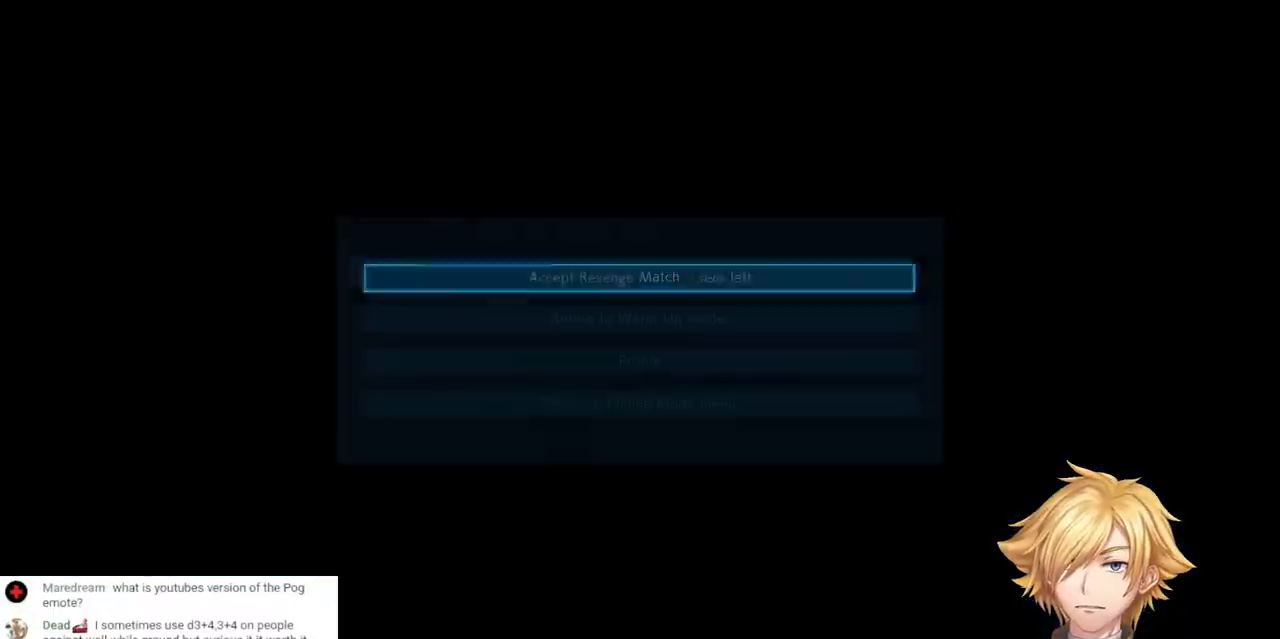
{"buttons": [], "left_stick": "center", "right_stick": "center", "events": []}
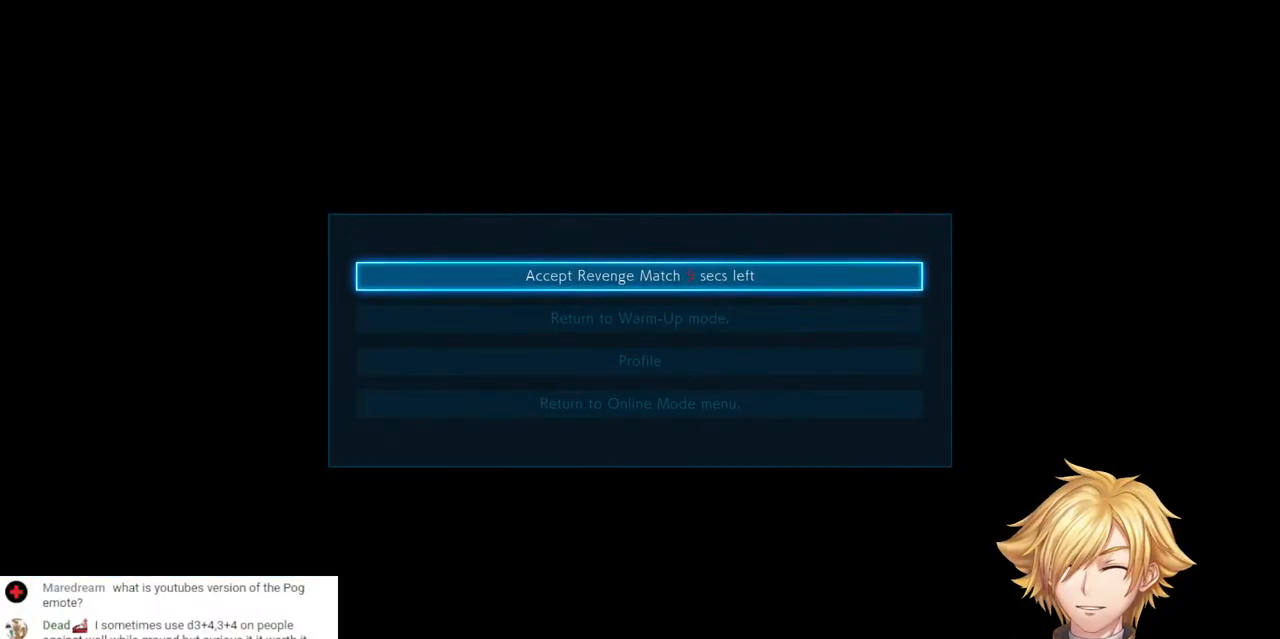
{"buttons": [], "left_stick": "center", "right_stick": "center", "events": []}
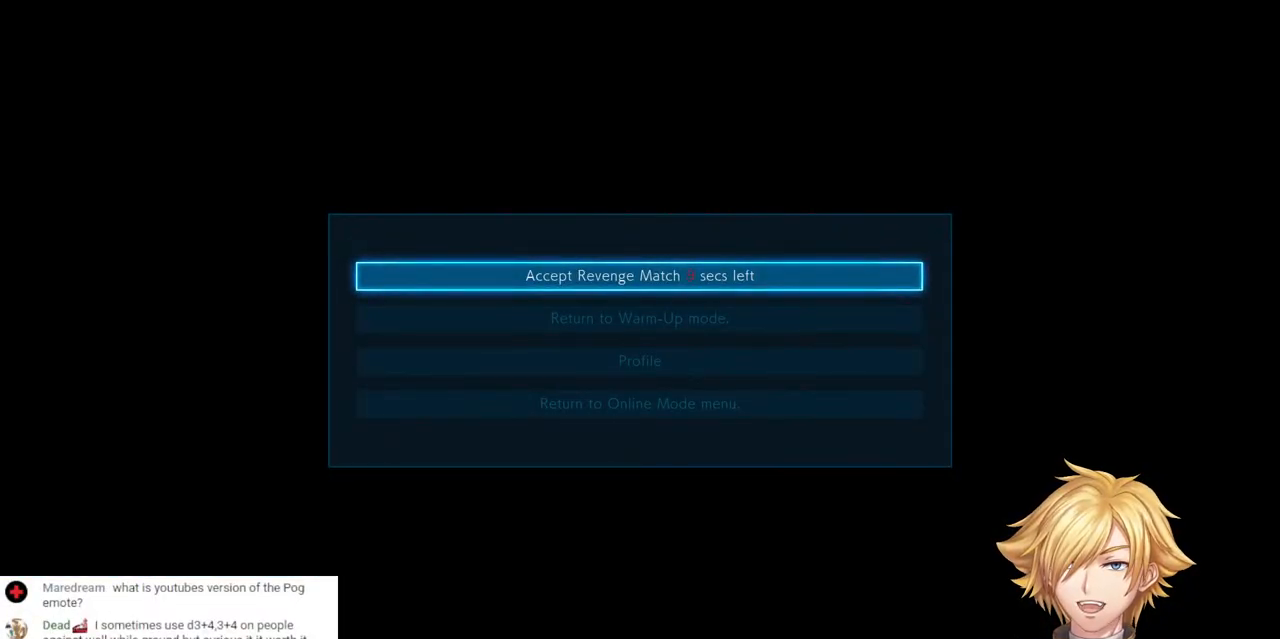
{"buttons": [], "left_stick": "center", "right_stick": "center", "events": [[217, "CROSS", "down"], [317, "CROSS", "up"]]}